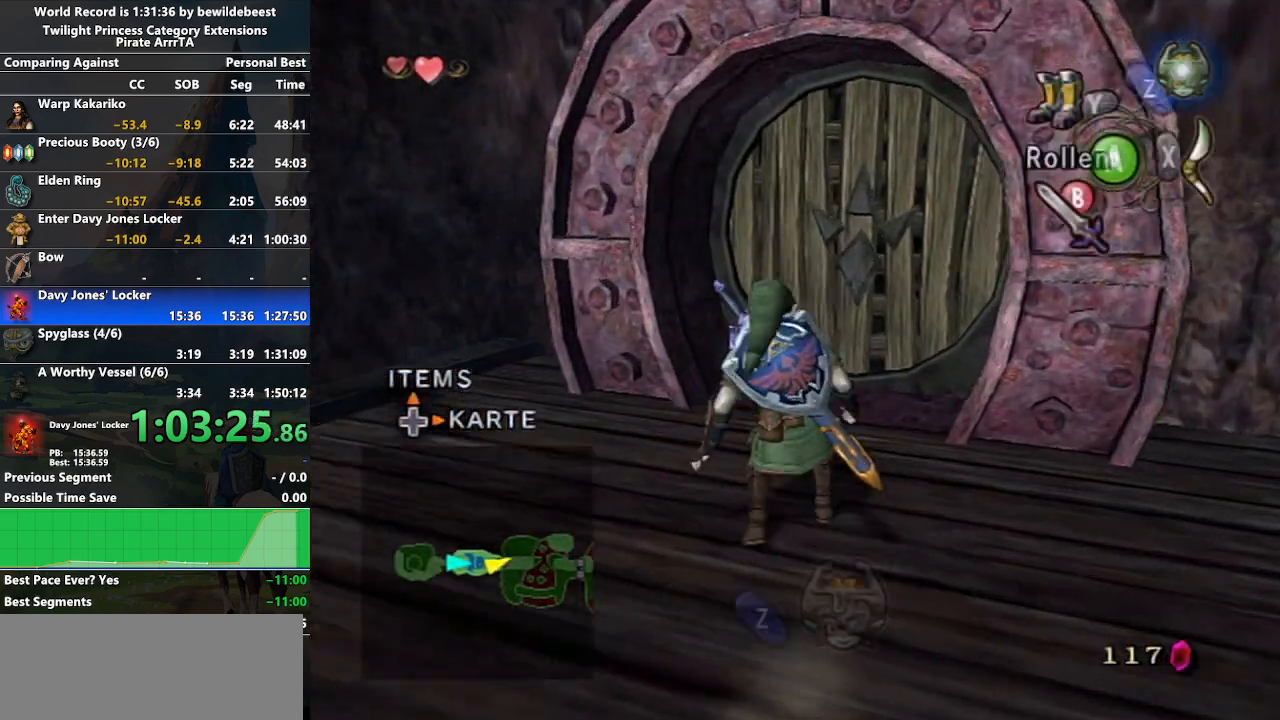
Gameplay with a controller (Nintendo layout); each line is a JSON object with the inputs held at the frame after it. "events" lists button and stick changes between this image and that frame as [ms after this image, input, new state], when the widget could be followed in between. Not read: L3 R3.
{"buttons": [], "left_stick": "center", "right_stick": "center", "events": [[400, "A", "down"], [483, "A", "up"], [500, "left_stick", "center"]]}
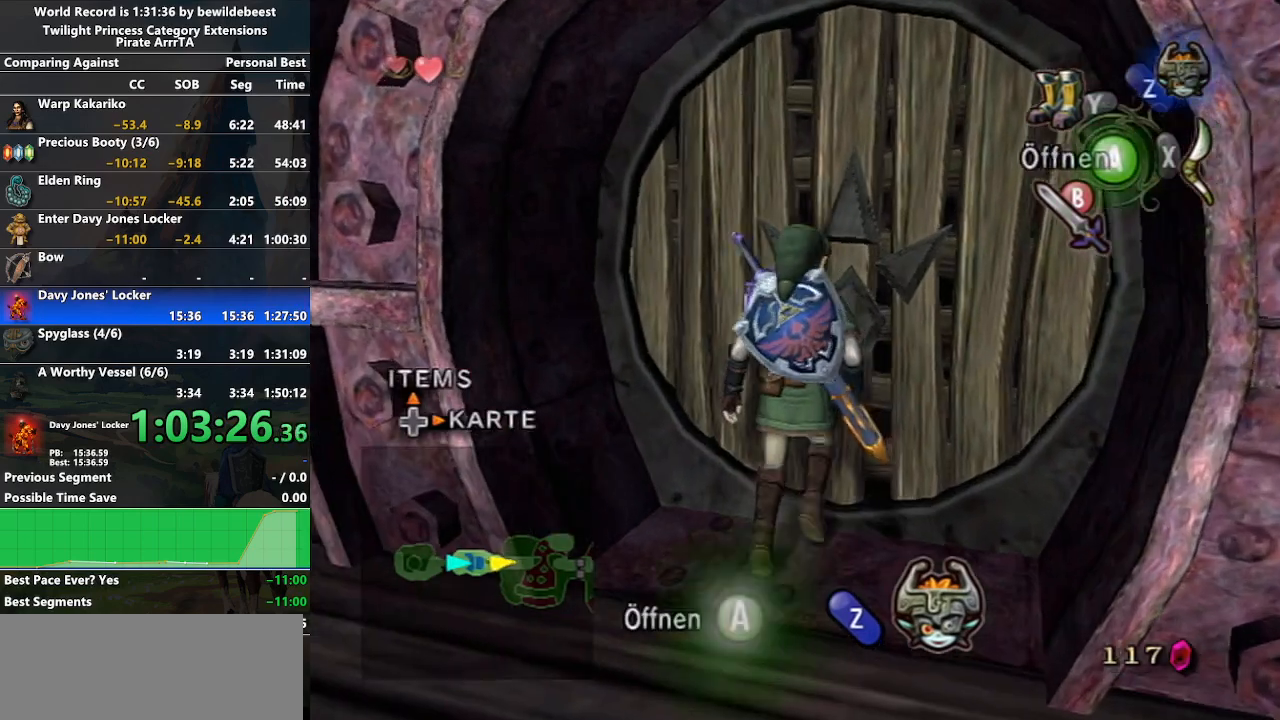
{"buttons": [], "left_stick": "center", "right_stick": "center", "events": []}
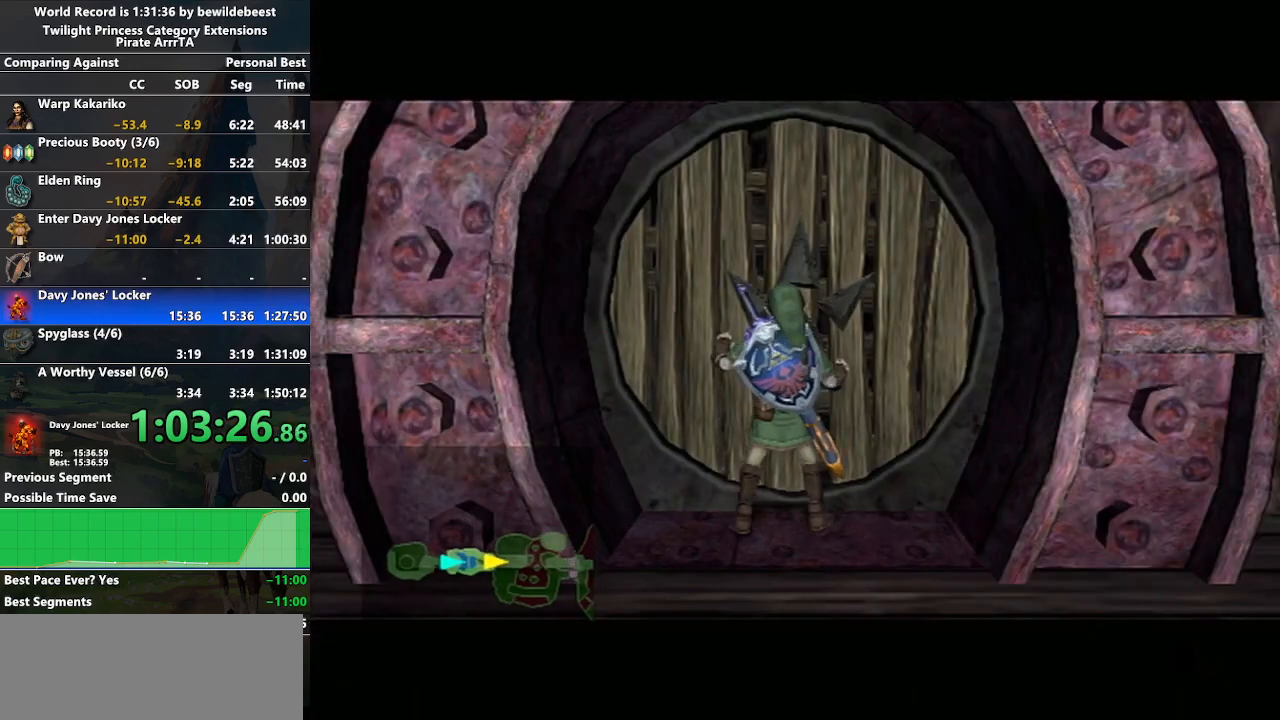
{"buttons": ["A"], "left_stick": "center", "right_stick": "center", "events": [[383, "A", "down"]]}
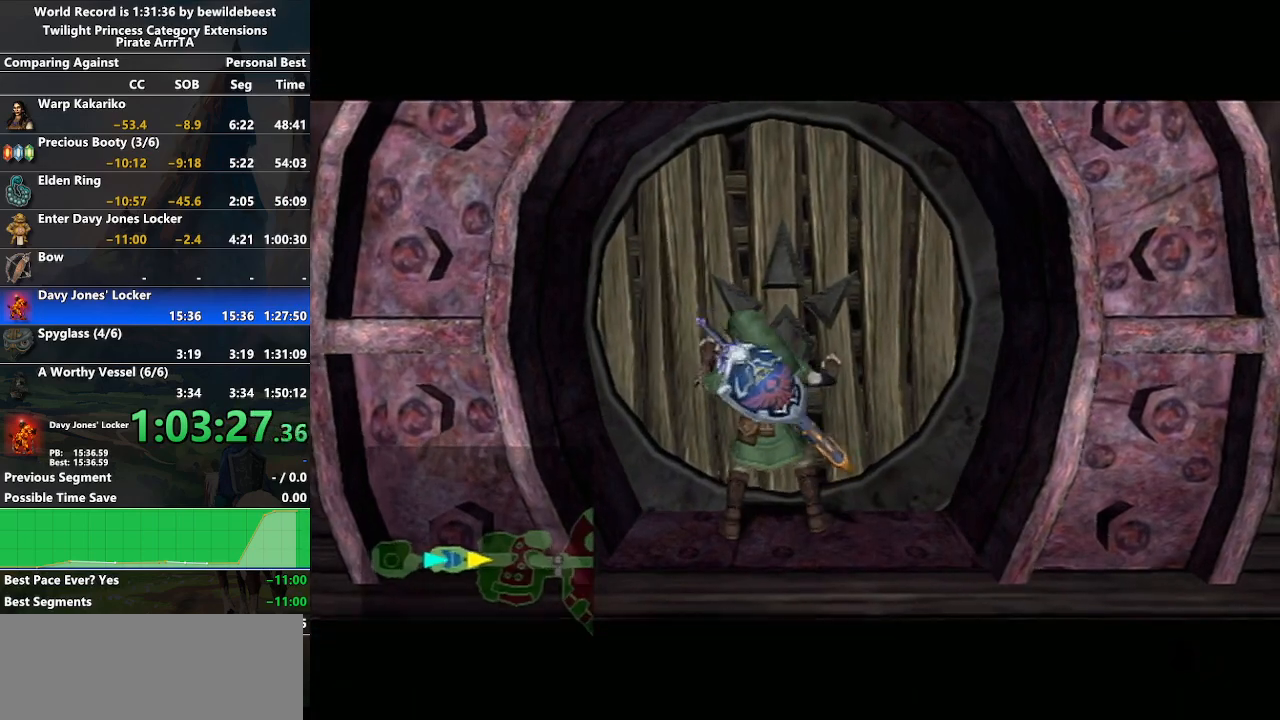
{"buttons": [], "left_stick": "center", "right_stick": "center", "events": [[167, "A", "up"]]}
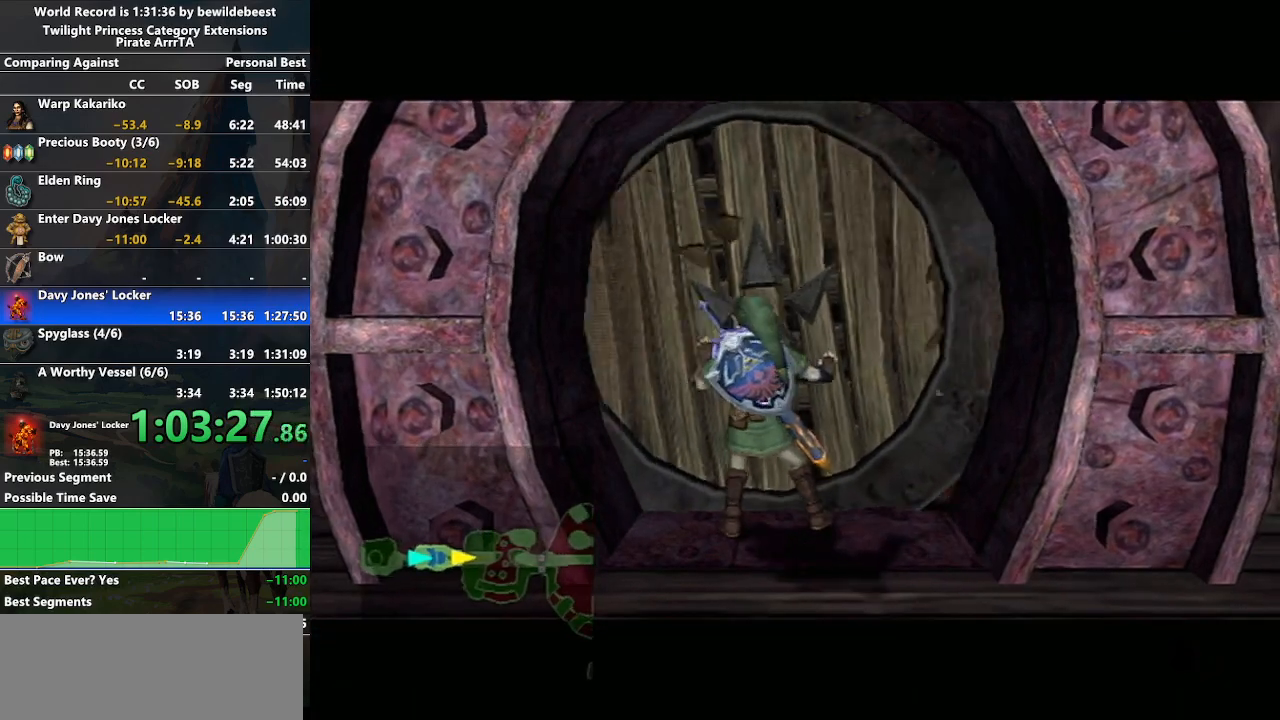
{"buttons": [], "left_stick": "center", "right_stick": "center", "events": []}
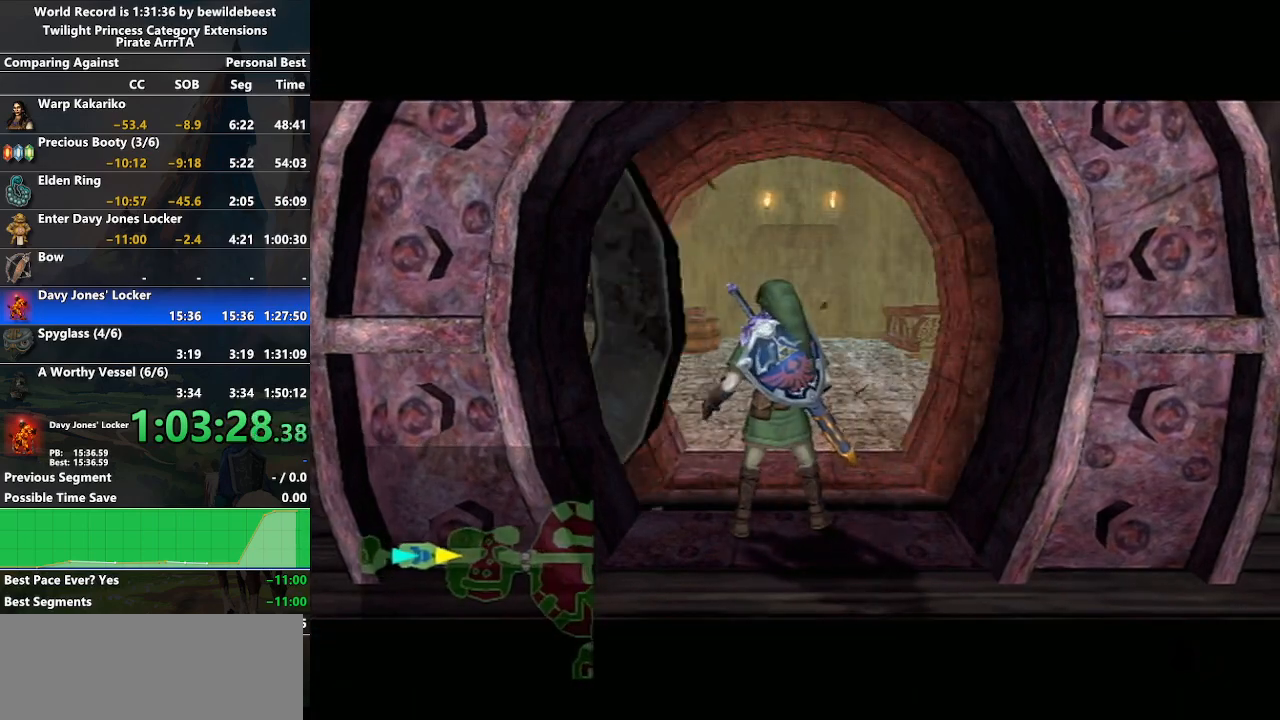
{"buttons": [], "left_stick": "center", "right_stick": "center", "events": [[150, "right_stick", "down"], [483, "right_stick", "center"]]}
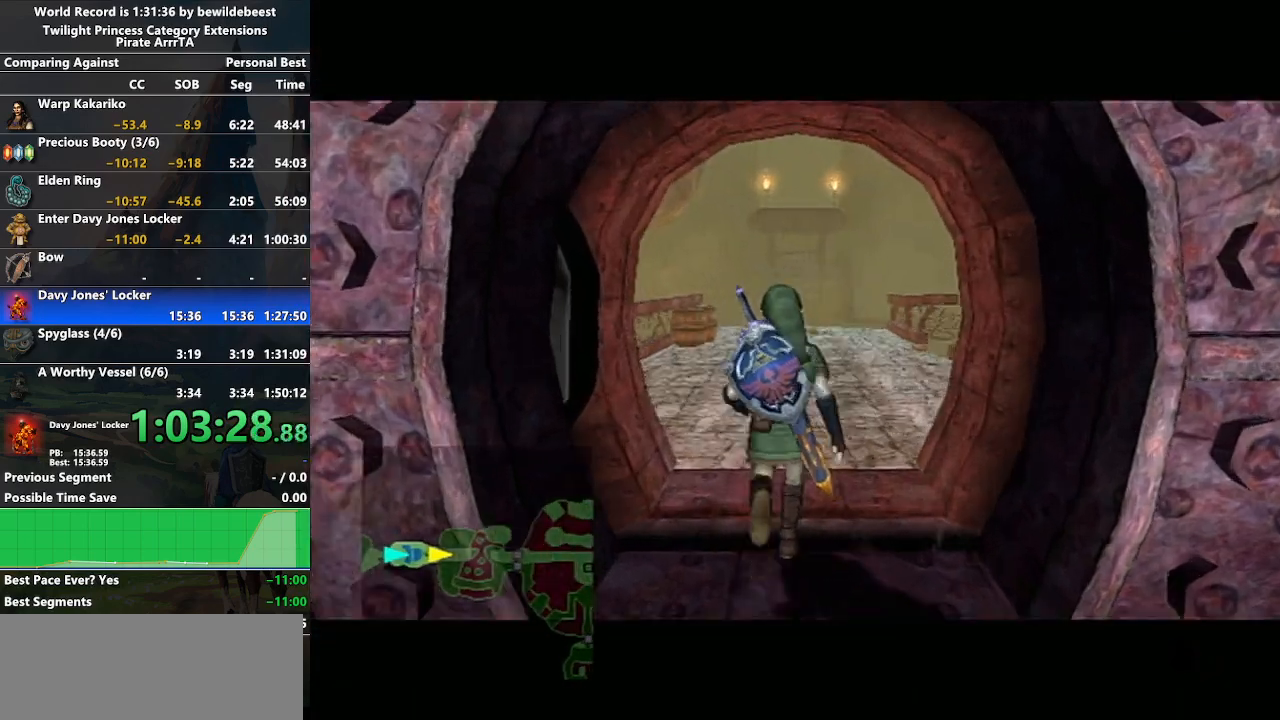
{"buttons": [], "left_stick": "center", "right_stick": "center", "events": [[217, "A", "down"], [350, "A", "up"], [383, "A", "down"], [450, "A", "up"]]}
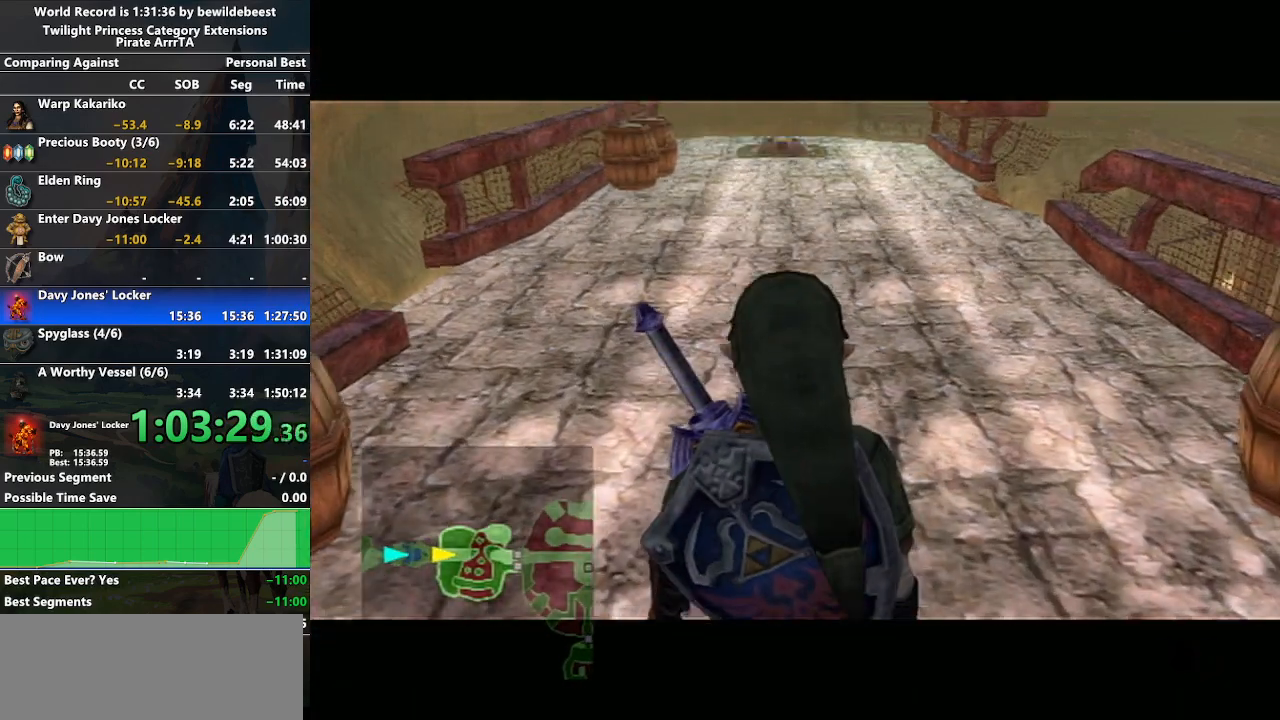
{"buttons": [], "left_stick": "center", "right_stick": "center", "events": [[83, "A", "down"], [150, "A", "up"], [250, "A", "down"], [317, "A", "up"], [417, "A", "down"], [483, "A", "up"]]}
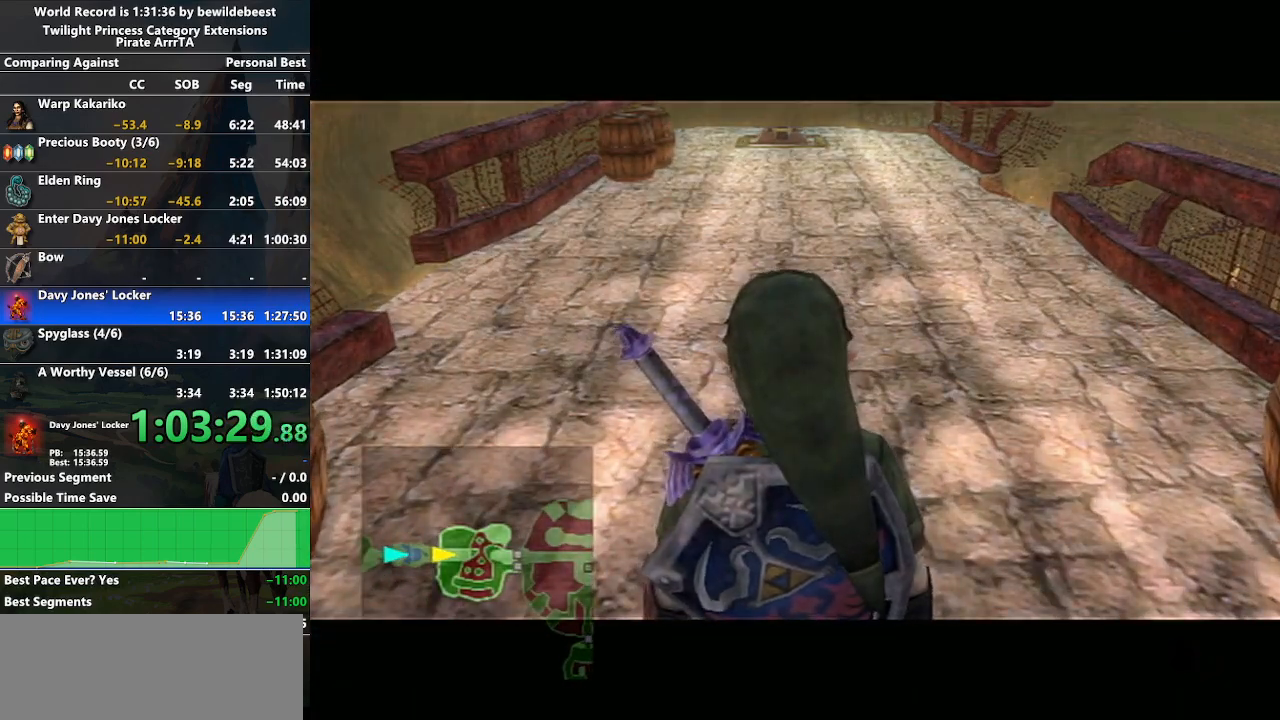
{"buttons": [], "left_stick": "up", "right_stick": "center", "events": [[67, "A", "down"], [133, "A", "up"], [233, "A", "down"], [233, "left_stick", "up"], [300, "A", "up"], [400, "A", "down"], [467, "A", "up"]]}
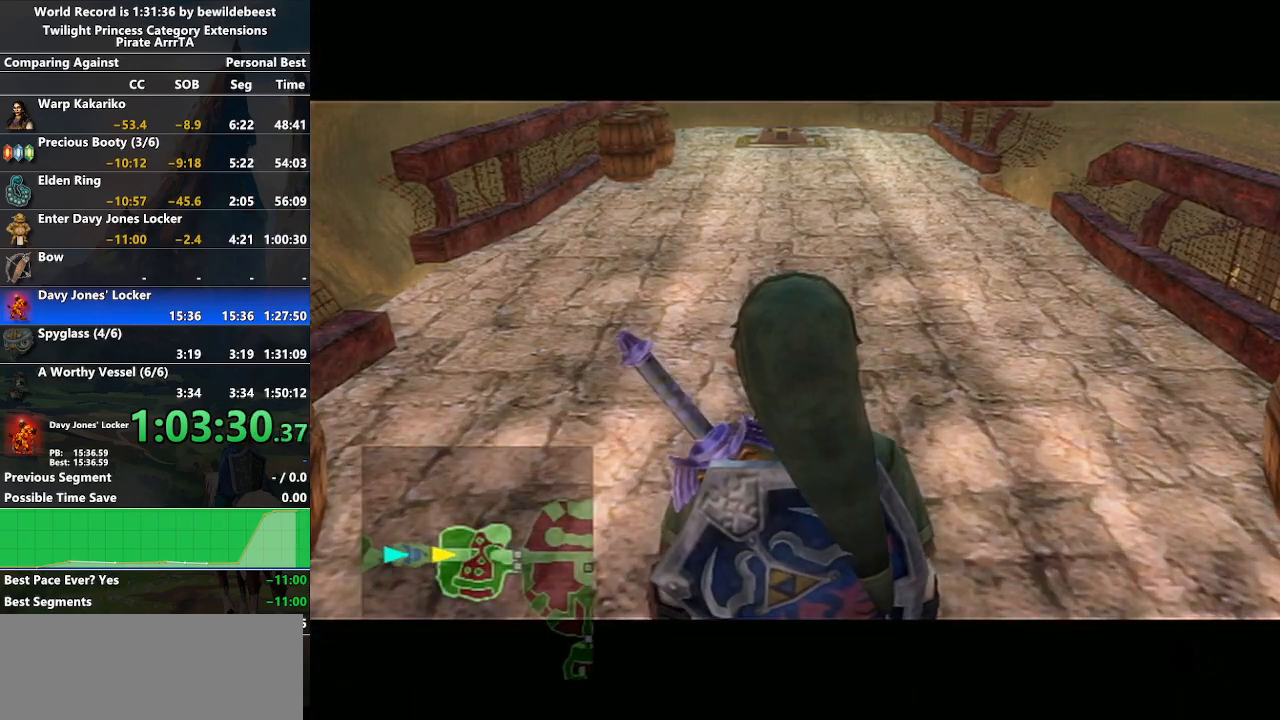
{"buttons": ["A"], "left_stick": "up", "right_stick": "center", "events": [[17, "A", "down"], [100, "A", "up"], [200, "A", "down"], [267, "A", "up"], [333, "A", "down"], [433, "A", "up"], [483, "A", "down"]]}
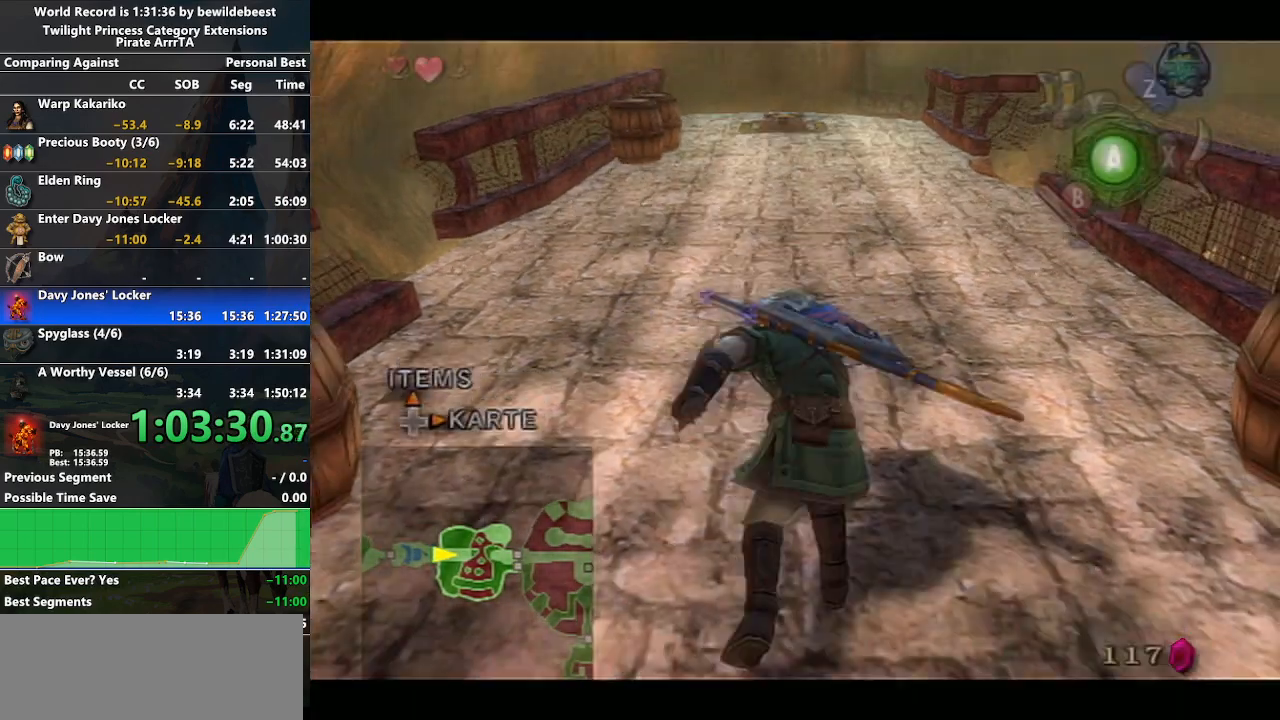
{"buttons": [], "left_stick": "up", "right_stick": "center", "events": [[67, "A", "up"], [133, "A", "down"], [217, "A", "up"]]}
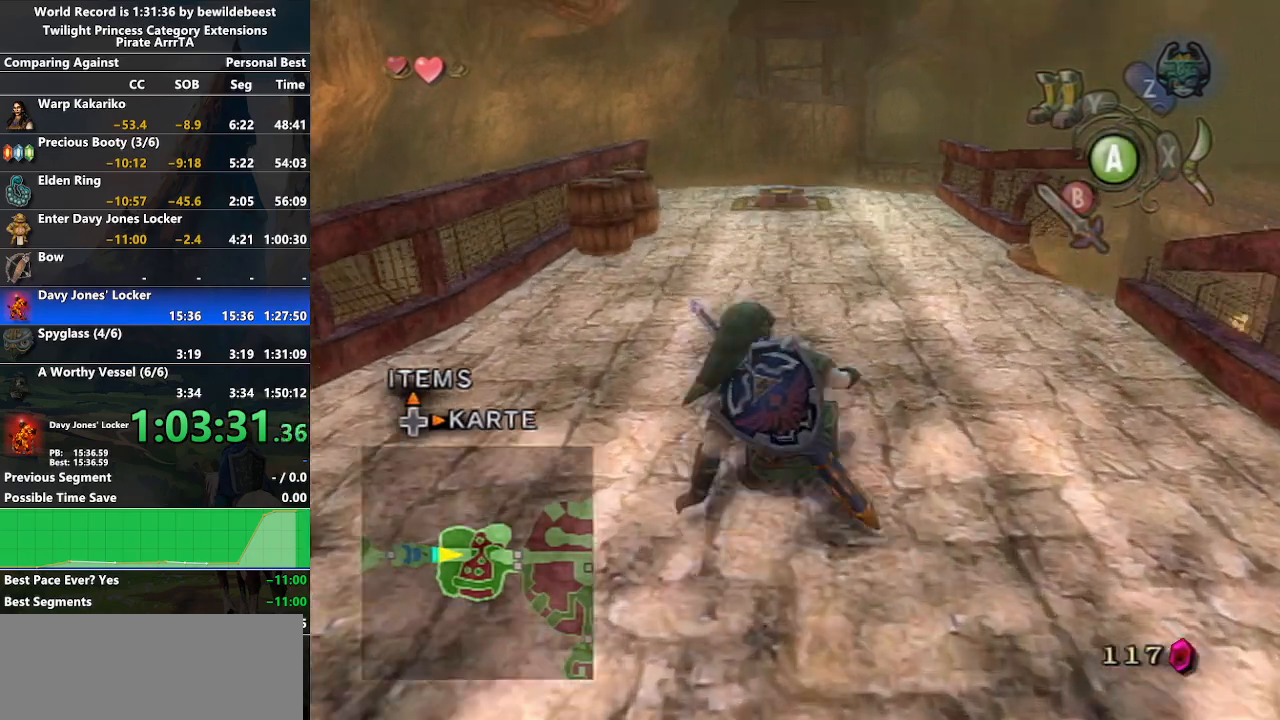
{"buttons": [], "left_stick": "up", "right_stick": "center", "events": [[83, "A", "down"], [133, "A", "up"], [233, "A", "down"], [300, "A", "up"], [367, "A", "down"], [483, "A", "up"]]}
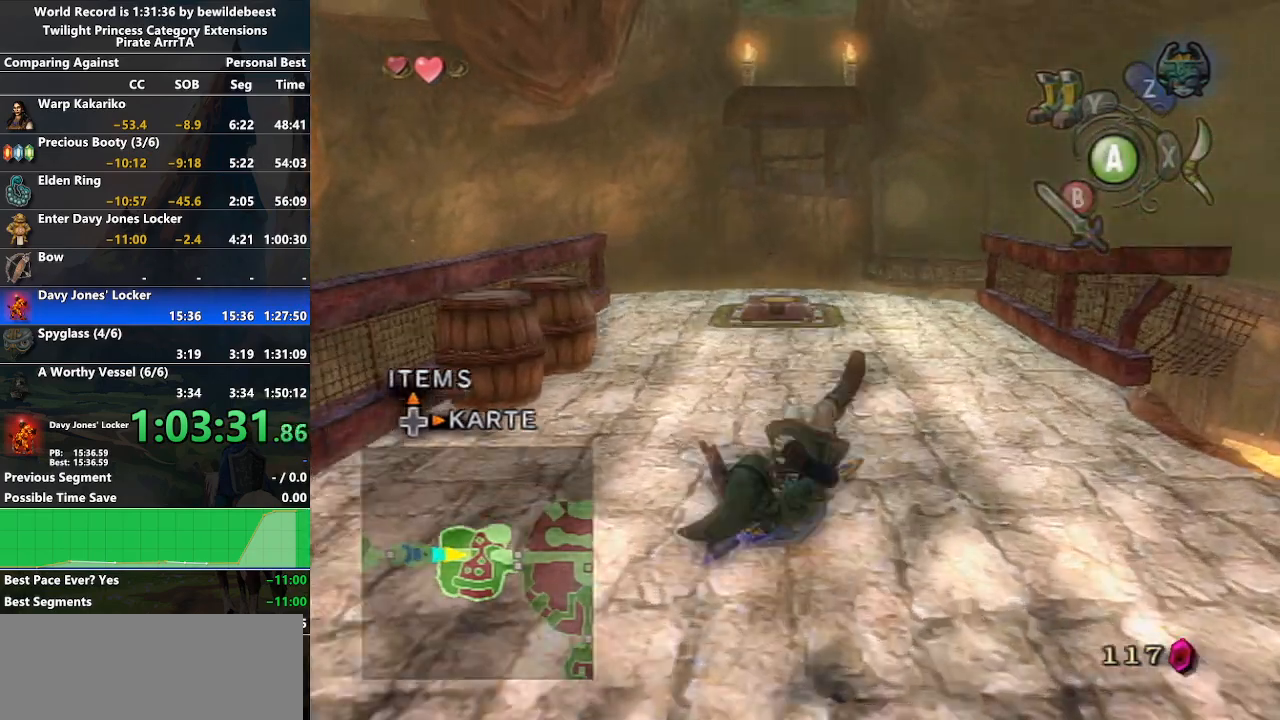
{"buttons": [], "left_stick": "up-left", "right_stick": "center", "events": [[467, "left_stick", "up-left"]]}
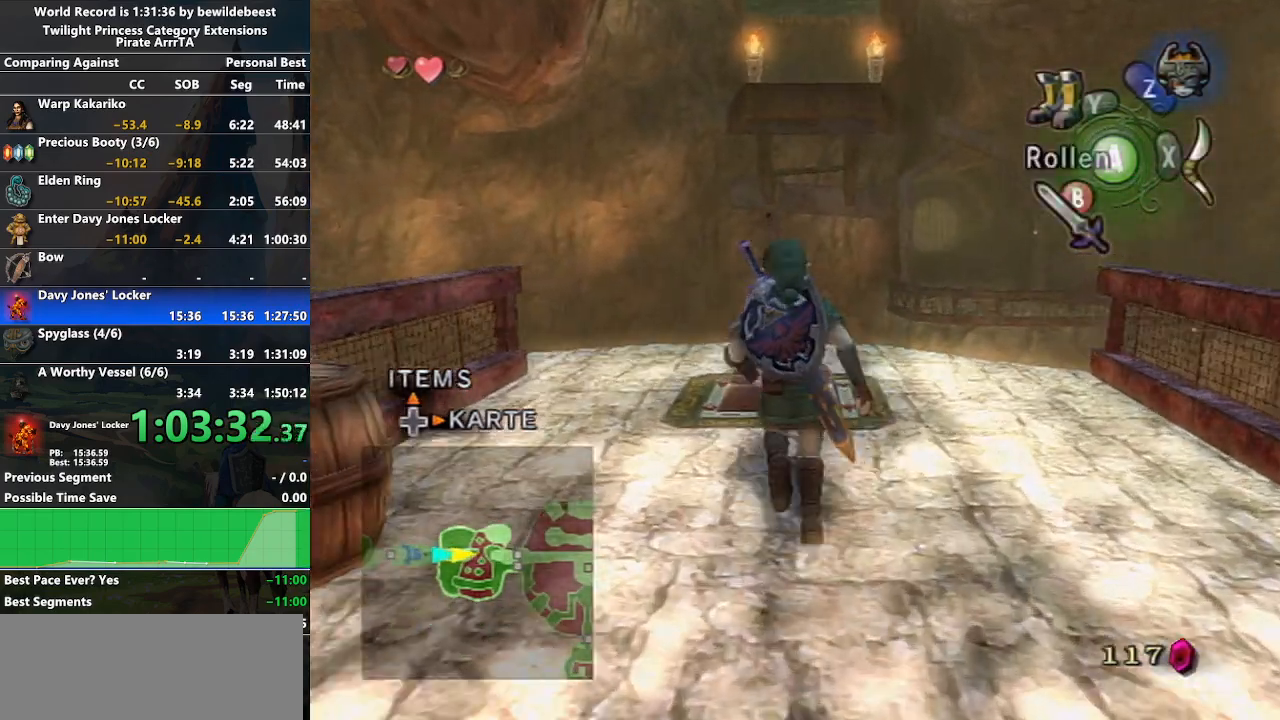
{"buttons": ["L1"], "left_stick": "right", "right_stick": "center", "events": [[150, "L1", "down"], [183, "left_stick", "center"], [333, "left_stick", "right"], [383, "A", "down"], [467, "A", "up"]]}
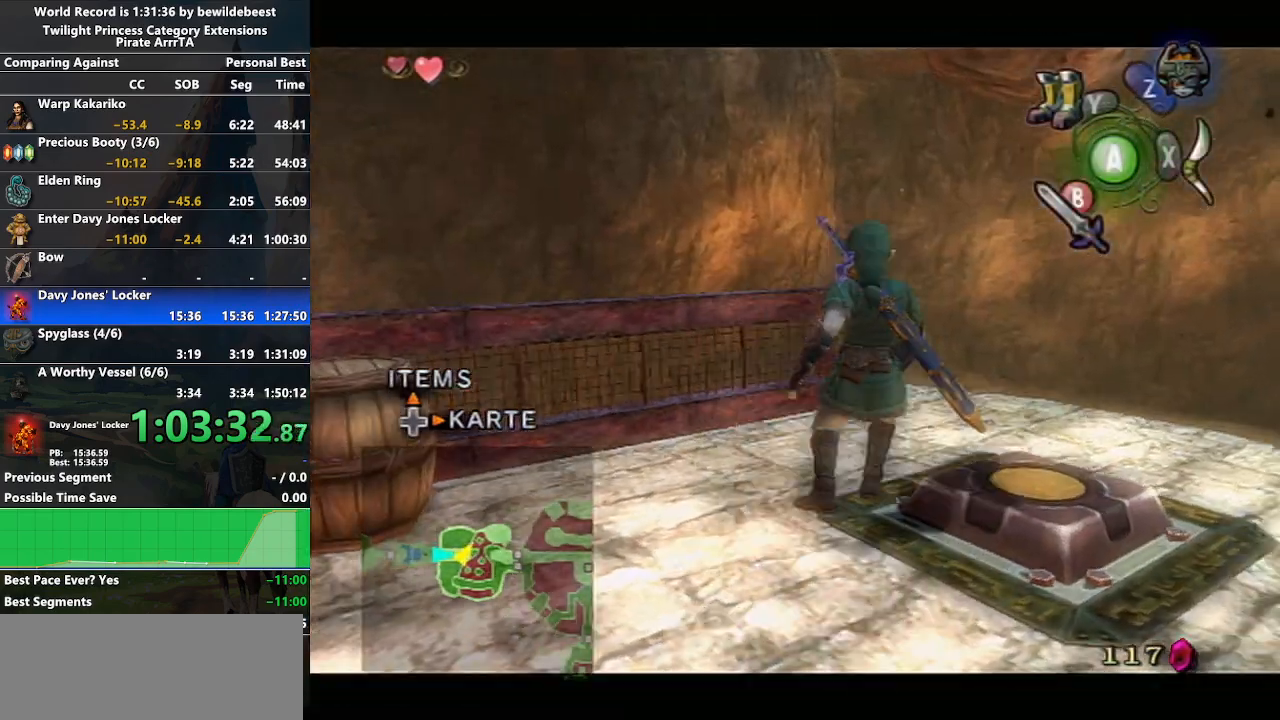
{"buttons": ["A"], "left_stick": "left", "right_stick": "center", "events": [[17, "left_stick", "center"], [33, "Y", "down"], [133, "Y", "up"], [283, "L1", "up"], [317, "left_stick", "left"], [500, "A", "down"]]}
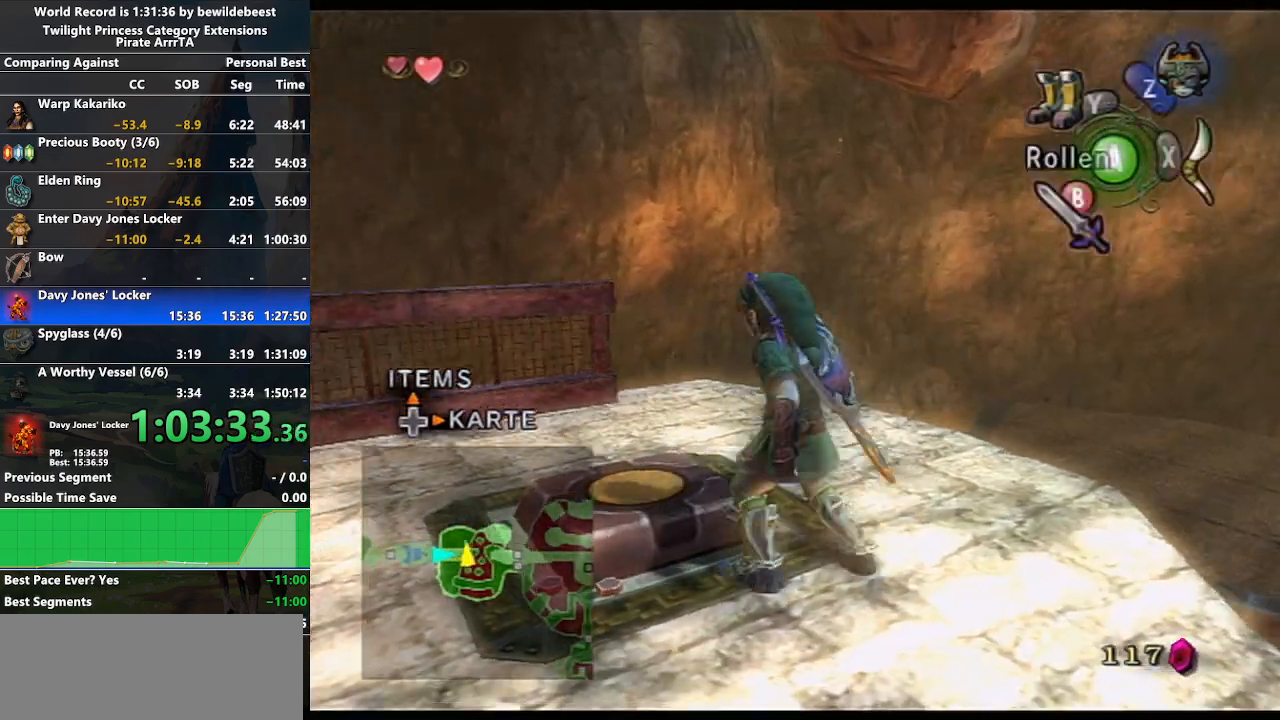
{"buttons": [], "left_stick": "right", "right_stick": "center", "events": [[117, "A", "up"], [167, "left_stick", "center"], [350, "left_stick", "right"]]}
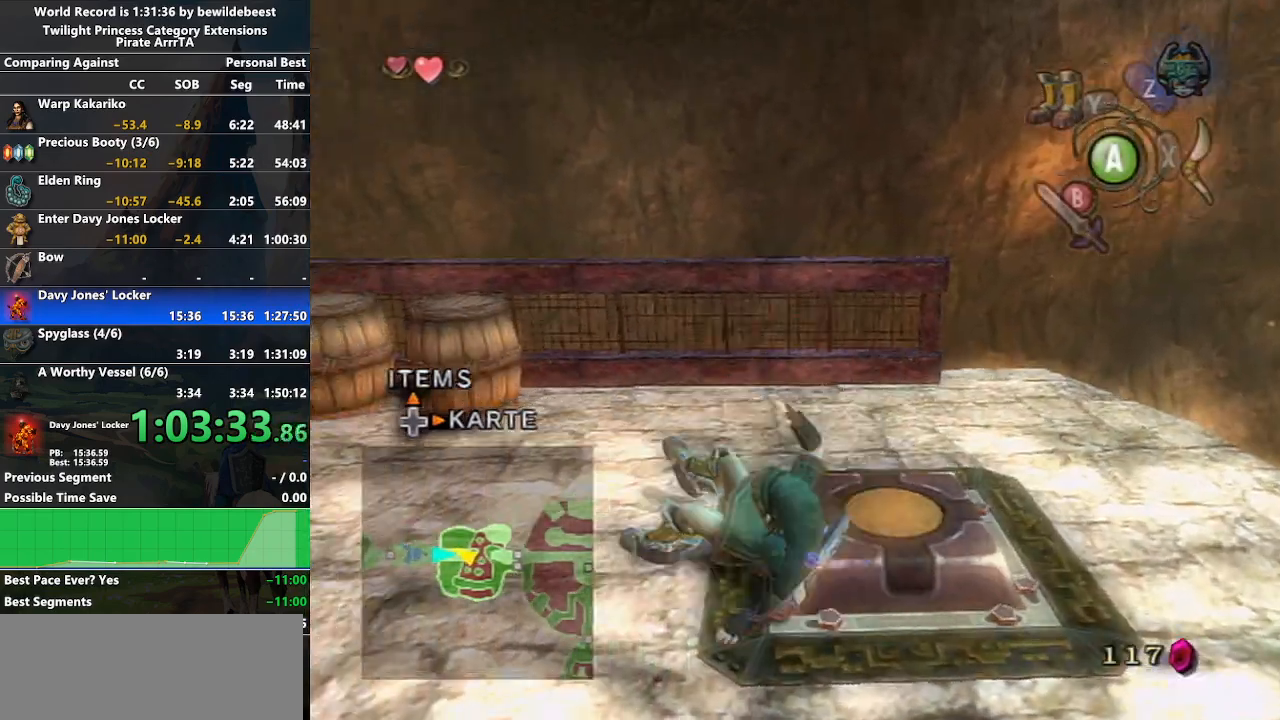
{"buttons": [], "left_stick": "right", "right_stick": "center", "events": []}
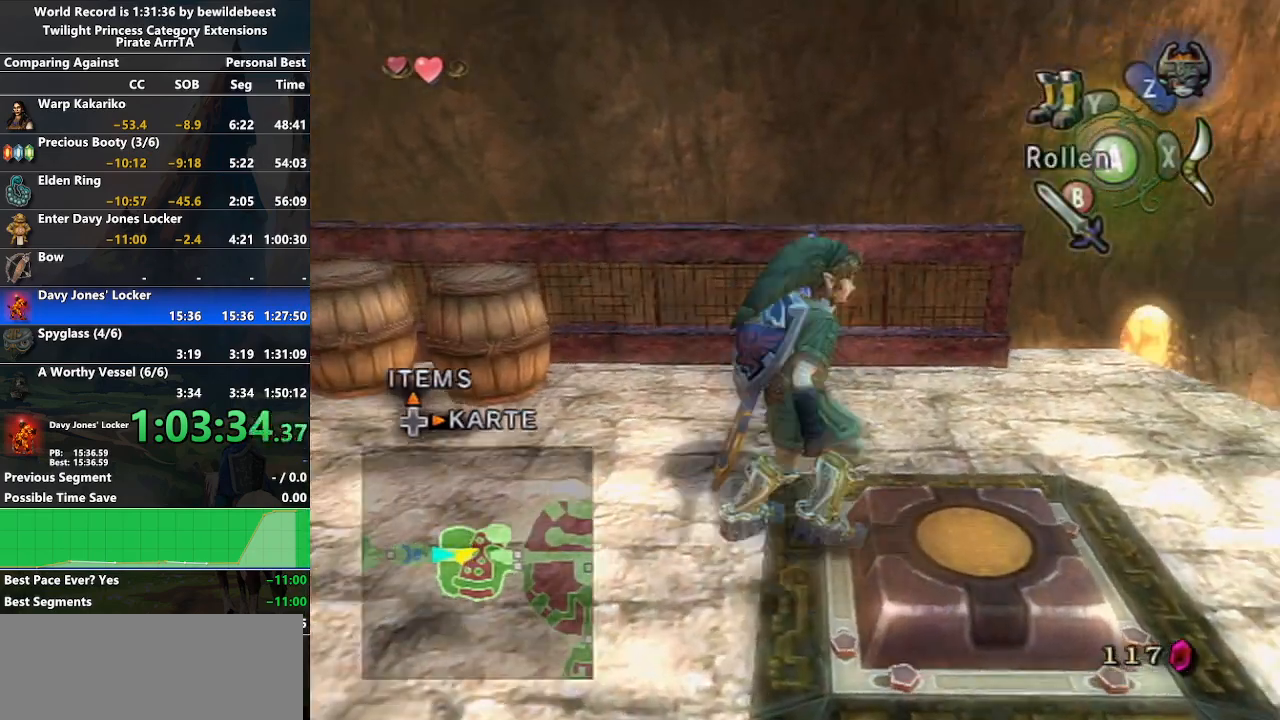
{"buttons": [], "left_stick": "up-right", "right_stick": "center", "events": [[17, "right_stick", "left"], [250, "right_stick", "center"], [317, "left_stick", "up-right"]]}
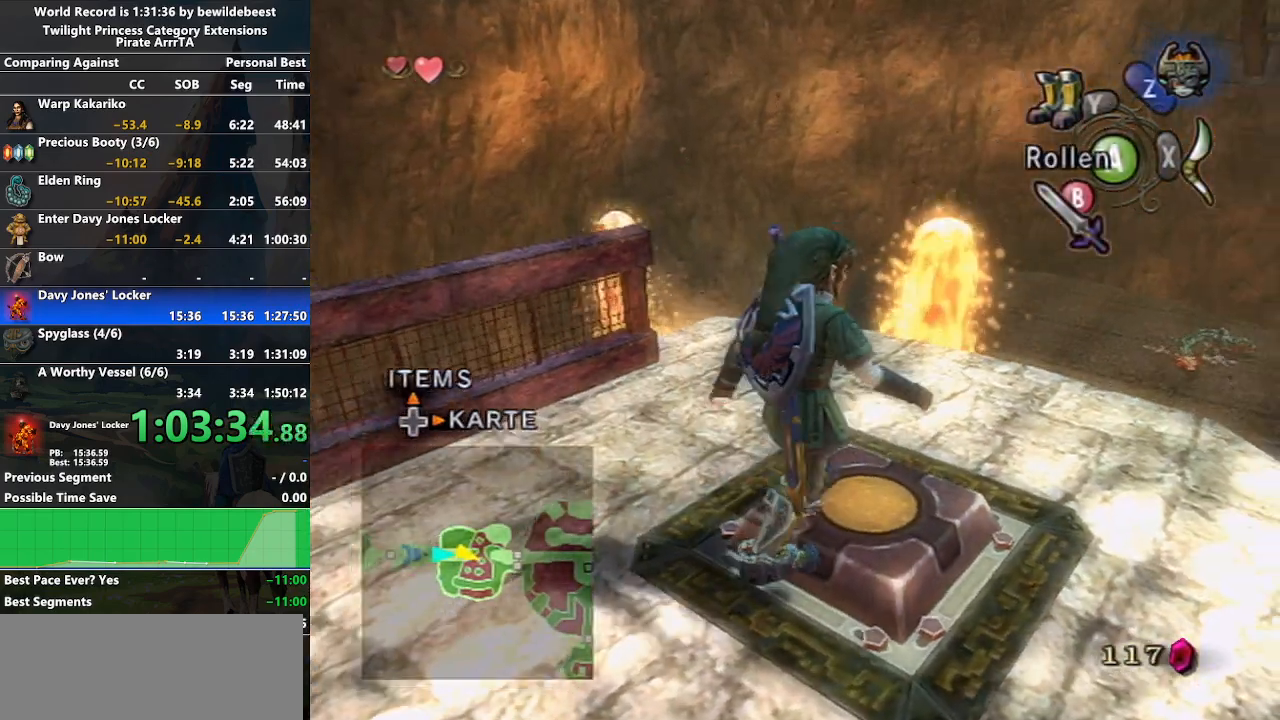
{"buttons": [], "left_stick": "center", "right_stick": "center", "events": [[467, "left_stick", "center"]]}
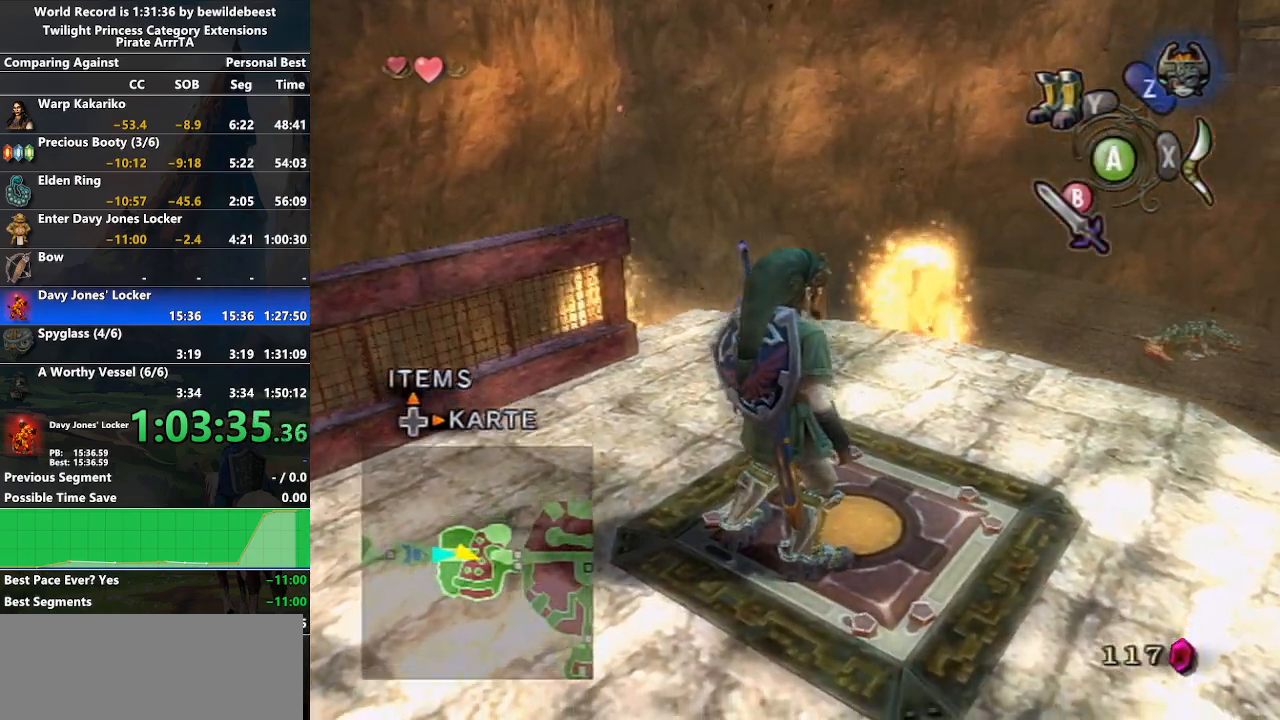
{"buttons": [], "left_stick": "center", "right_stick": "center", "events": []}
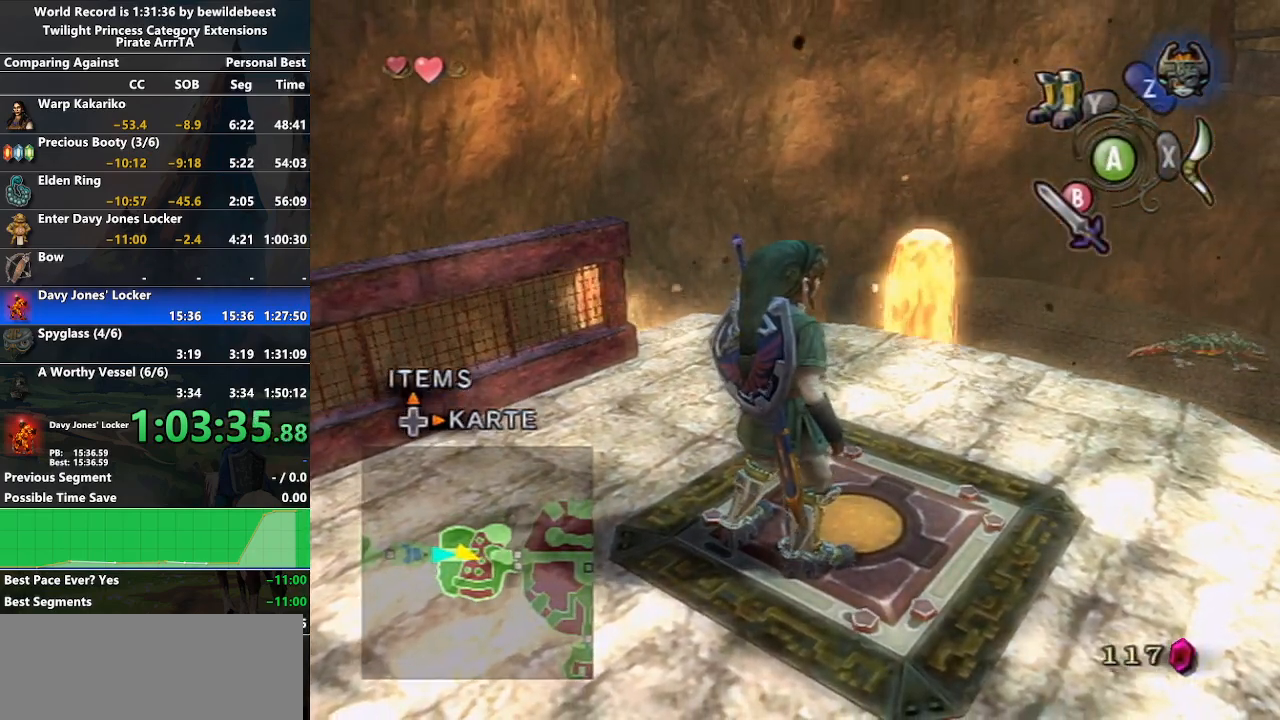
{"buttons": [], "left_stick": "right", "right_stick": "left", "events": [[317, "left_stick", "right"], [317, "right_stick", "left"]]}
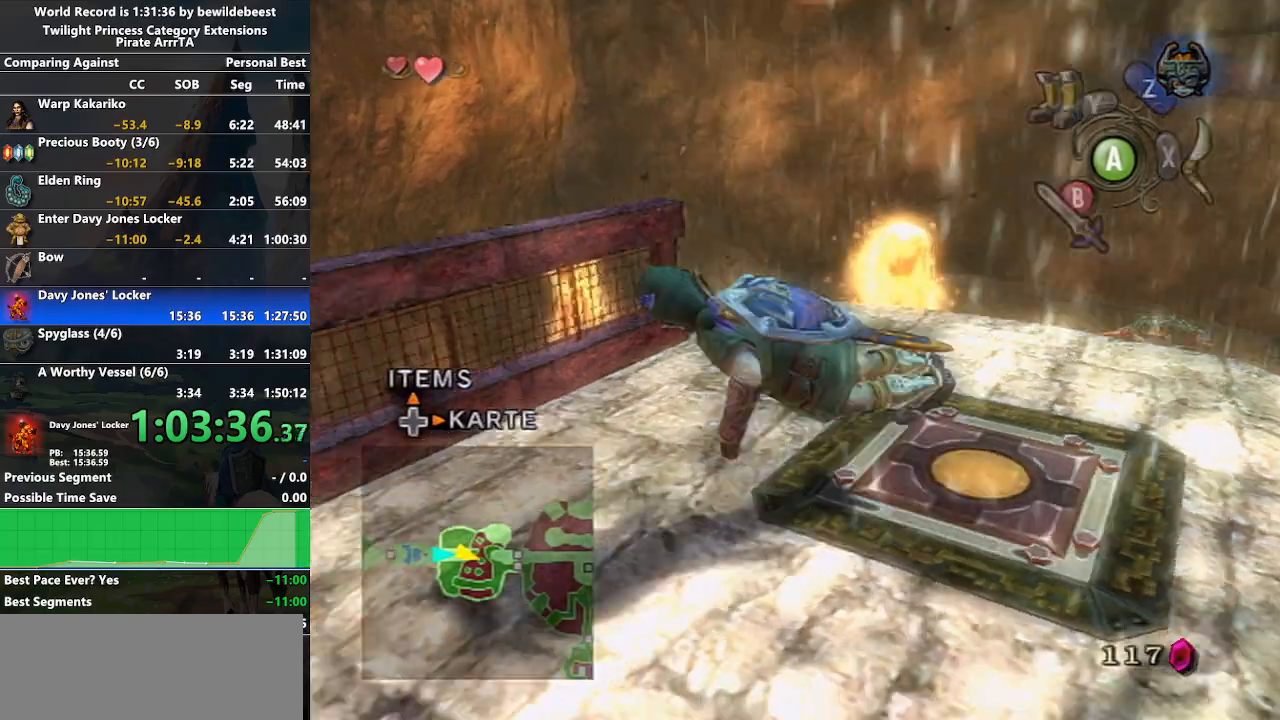
{"buttons": [], "left_stick": "up-right", "right_stick": "left", "events": [[300, "left_stick", "up-right"]]}
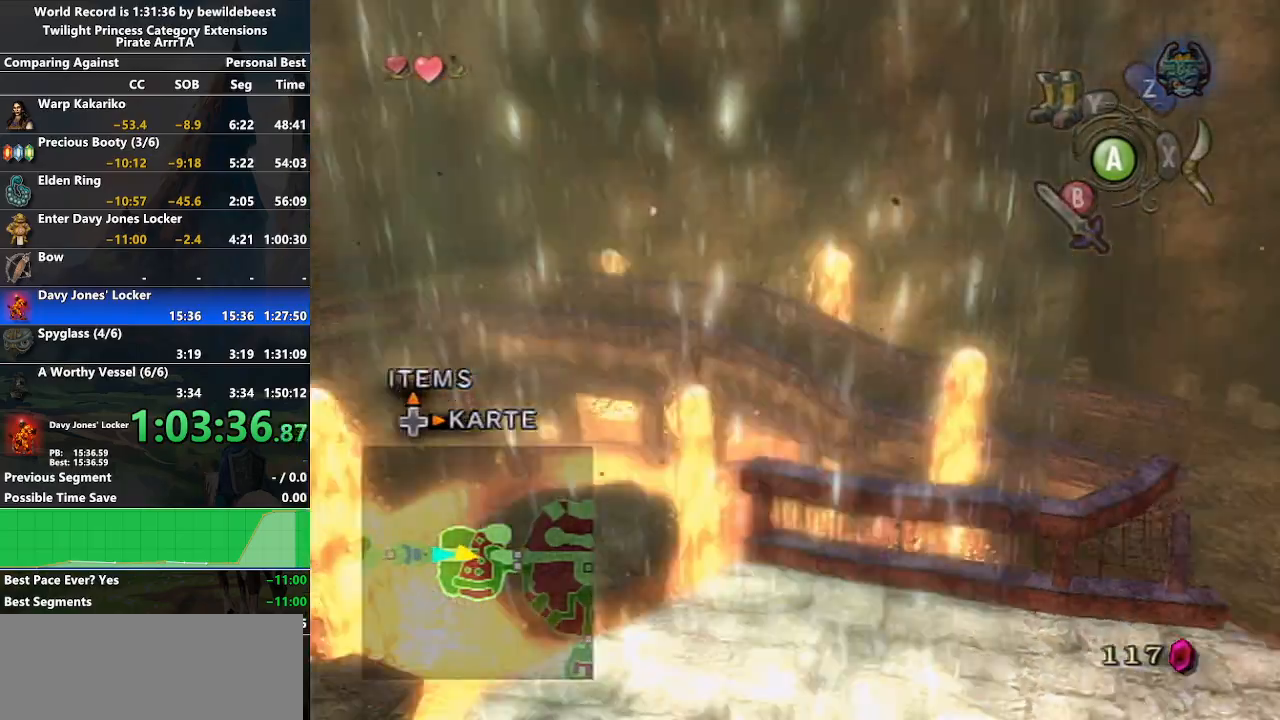
{"buttons": [], "left_stick": "up-right", "right_stick": "left", "events": []}
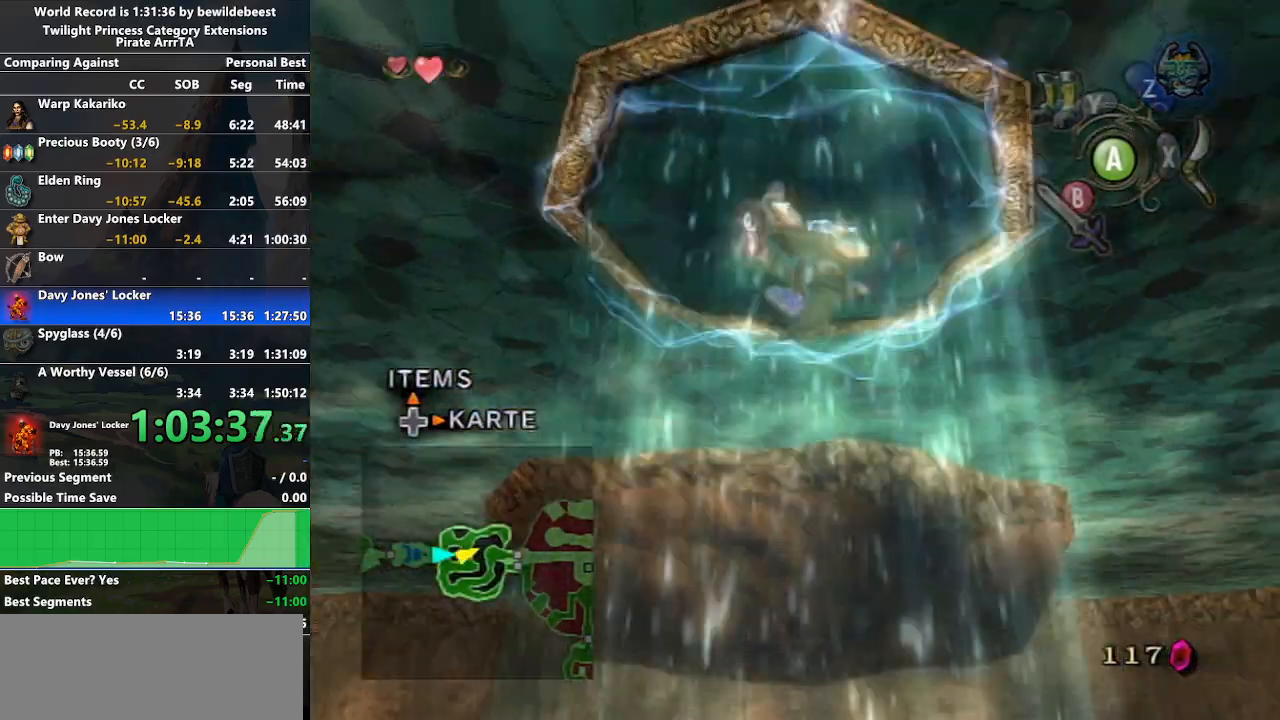
{"buttons": [], "left_stick": "up-right", "right_stick": "left", "events": [[17, "left_stick", "up"], [17, "right_stick", "center"], [433, "left_stick", "up-right"], [500, "right_stick", "left"]]}
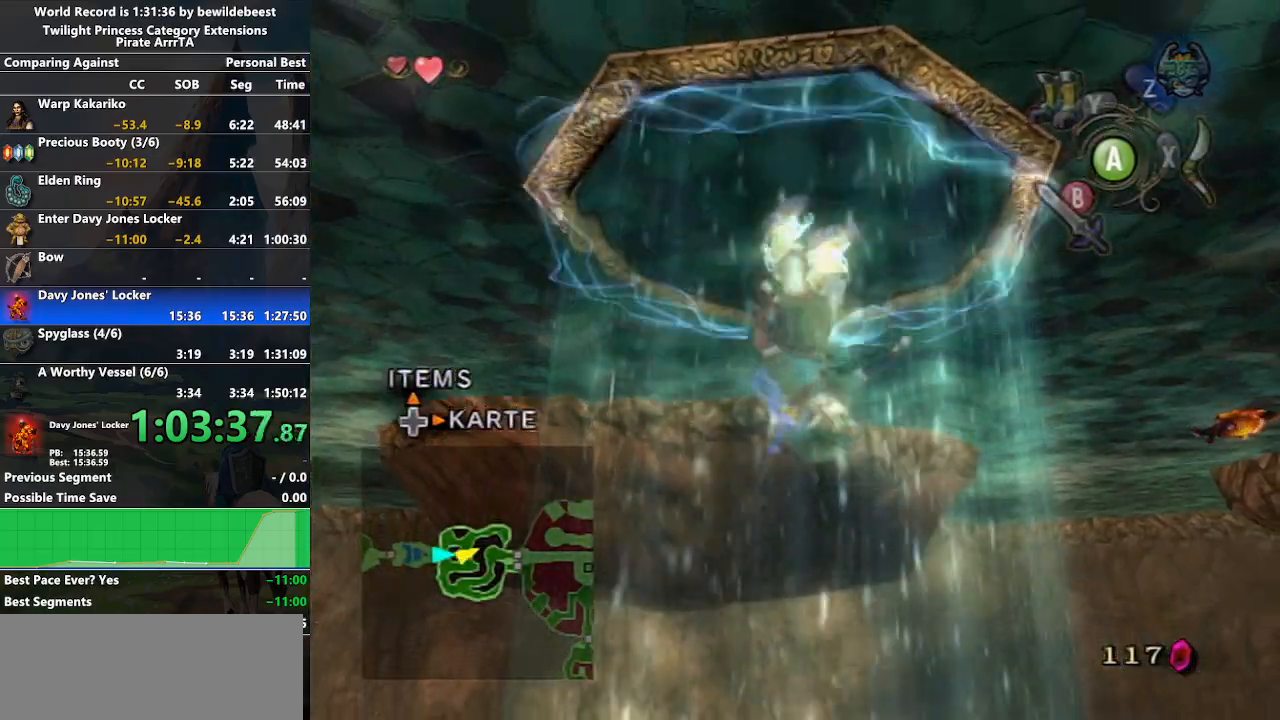
{"buttons": [], "left_stick": "up-right", "right_stick": "left", "events": []}
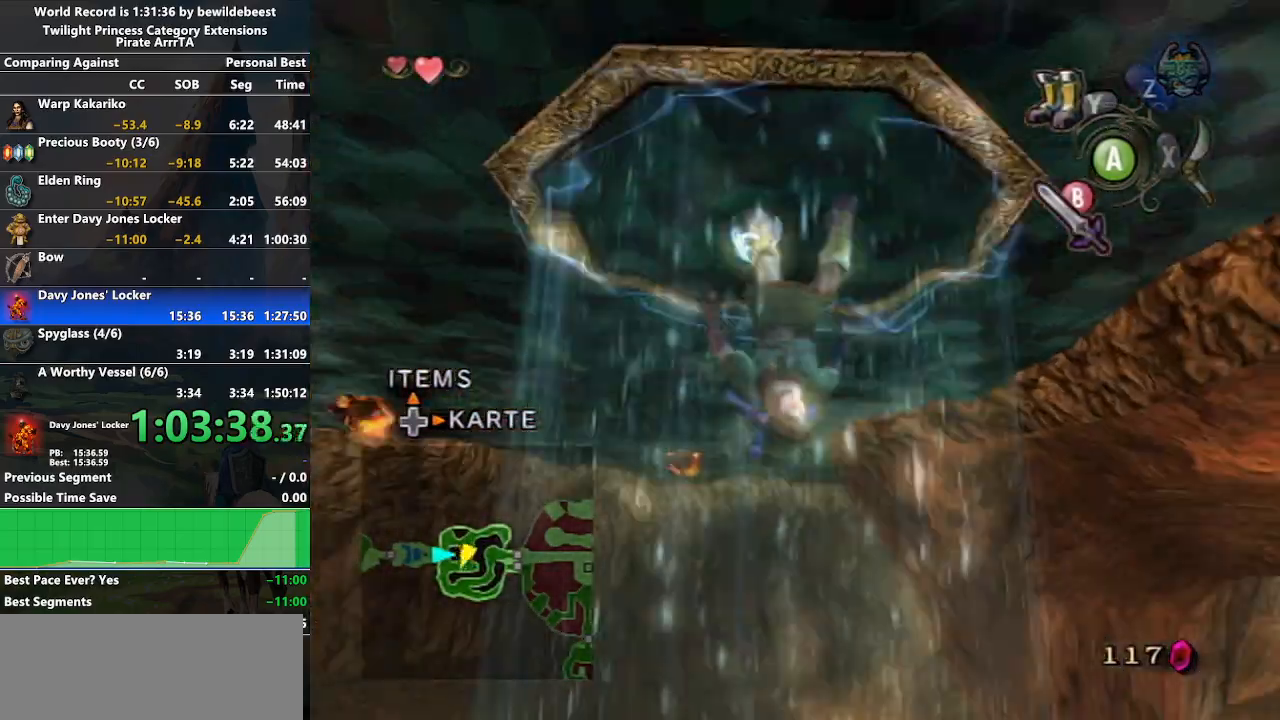
{"buttons": [], "left_stick": "up", "right_stick": "center", "events": [[133, "right_stick", "center"], [183, "left_stick", "up"]]}
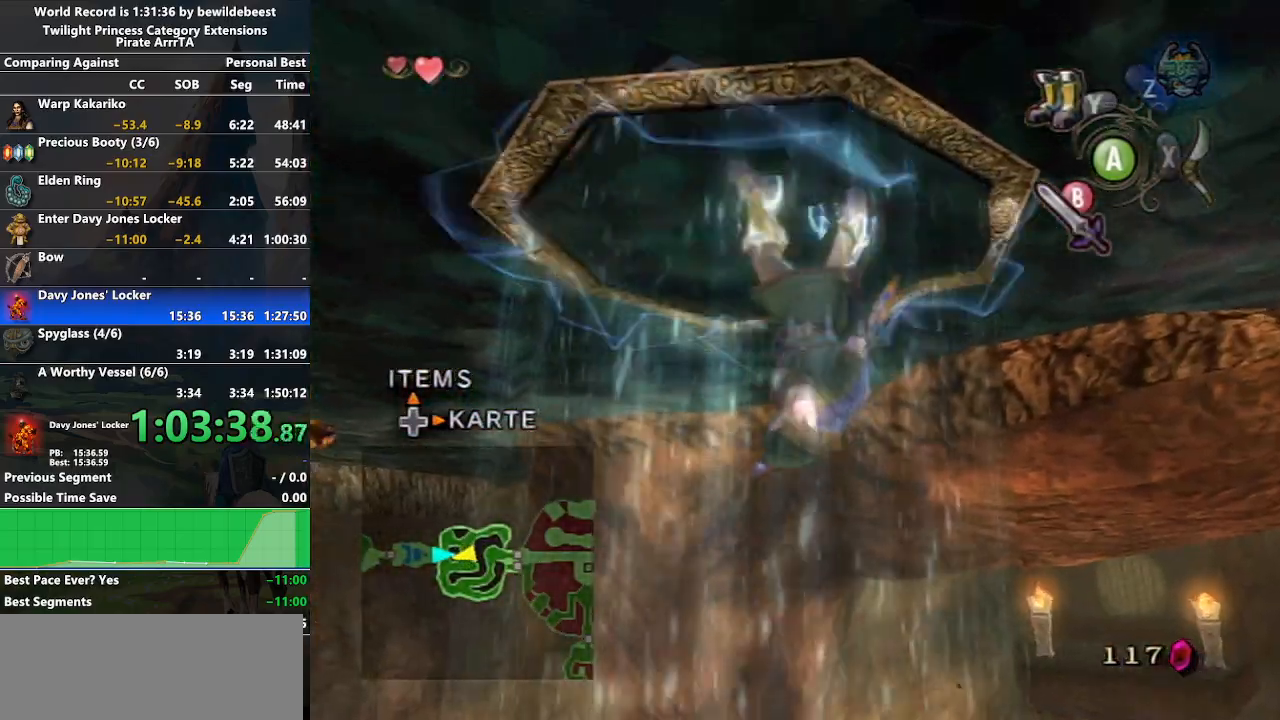
{"buttons": [], "left_stick": "center", "right_stick": "center", "events": [[117, "right_stick", "right"], [283, "right_stick", "center"], [467, "left_stick", "center"]]}
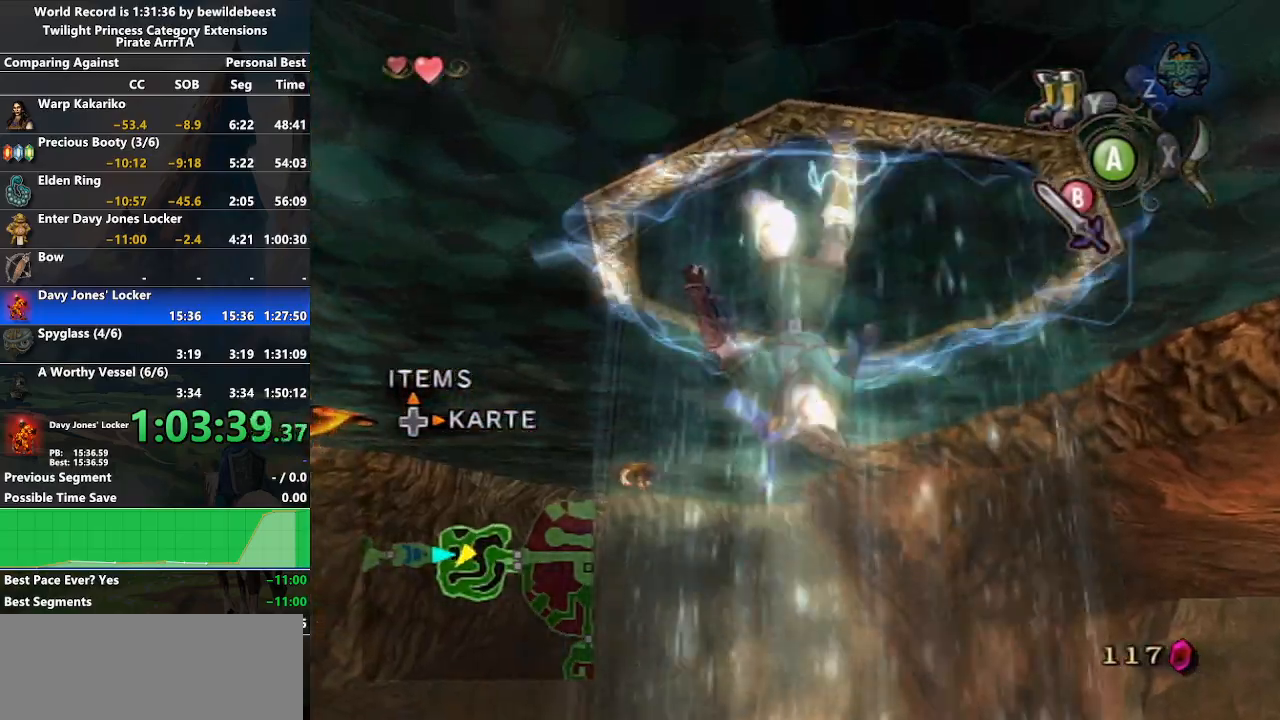
{"buttons": [], "left_stick": "up", "right_stick": "center", "events": [[100, "left_stick", "up"]]}
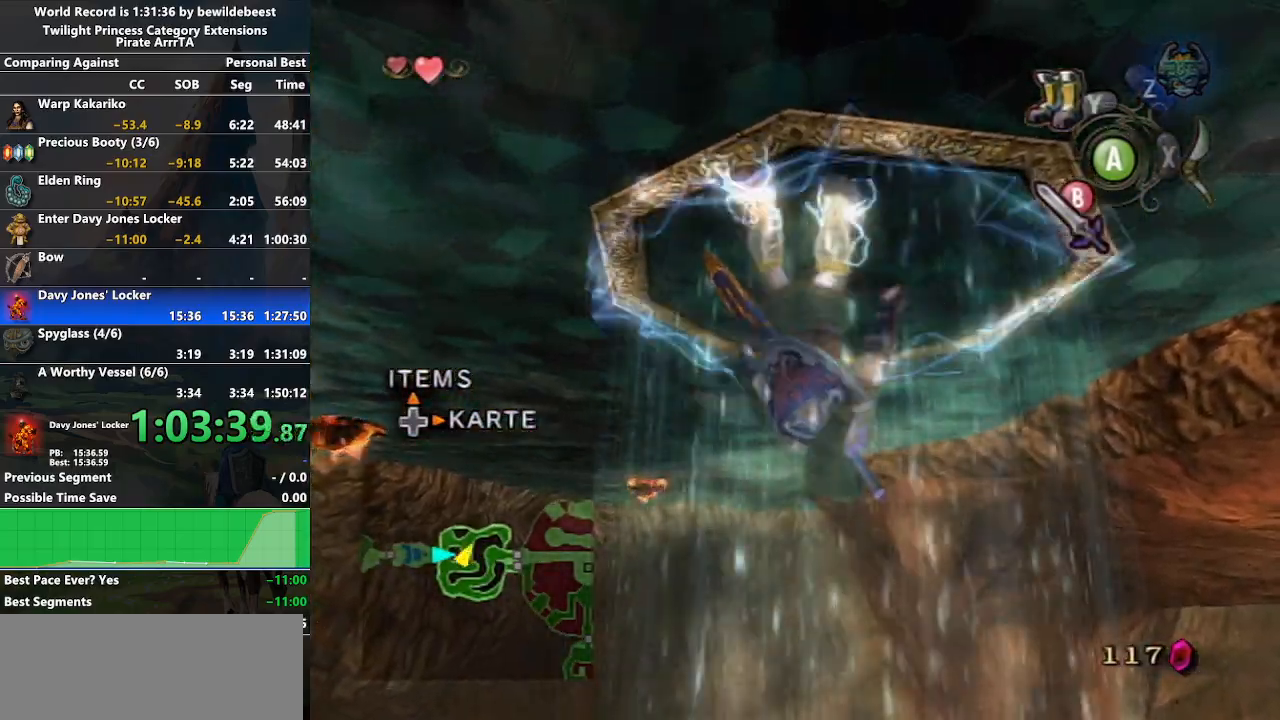
{"buttons": [], "left_stick": "up-right", "right_stick": "left", "events": [[200, "left_stick", "up-right"], [250, "right_stick", "left"]]}
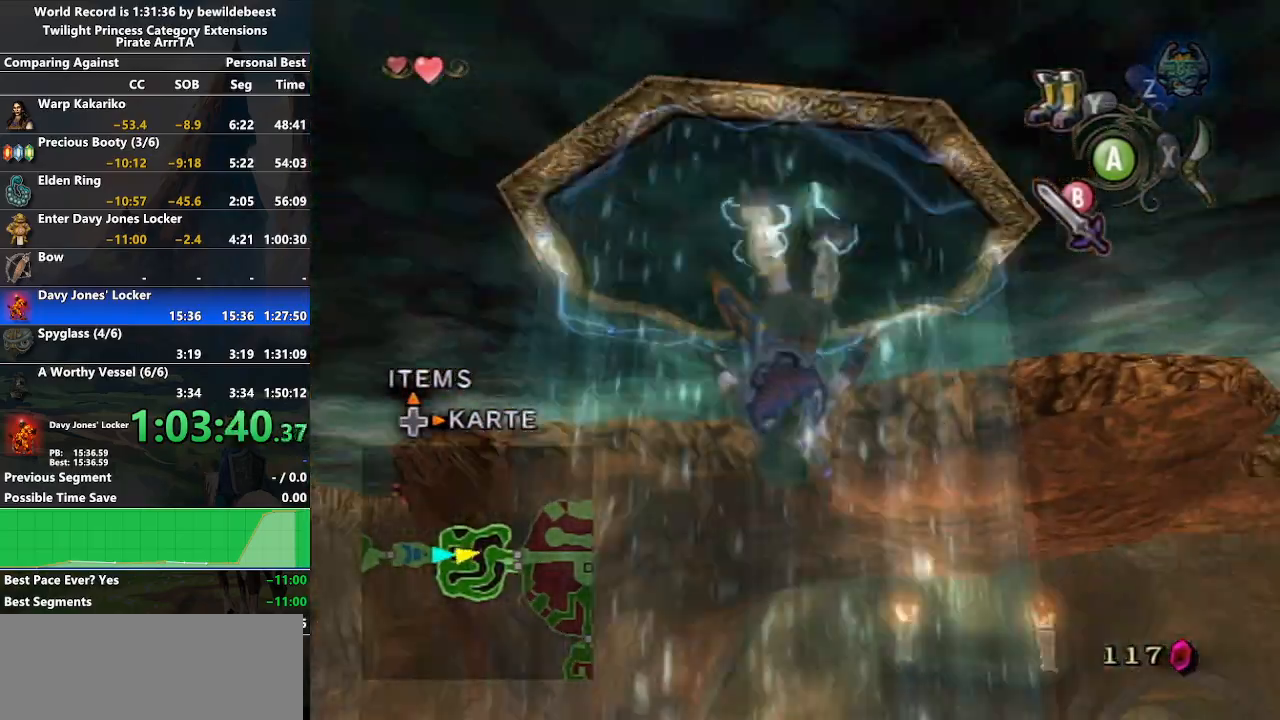
{"buttons": [], "left_stick": "up-right", "right_stick": "left", "events": []}